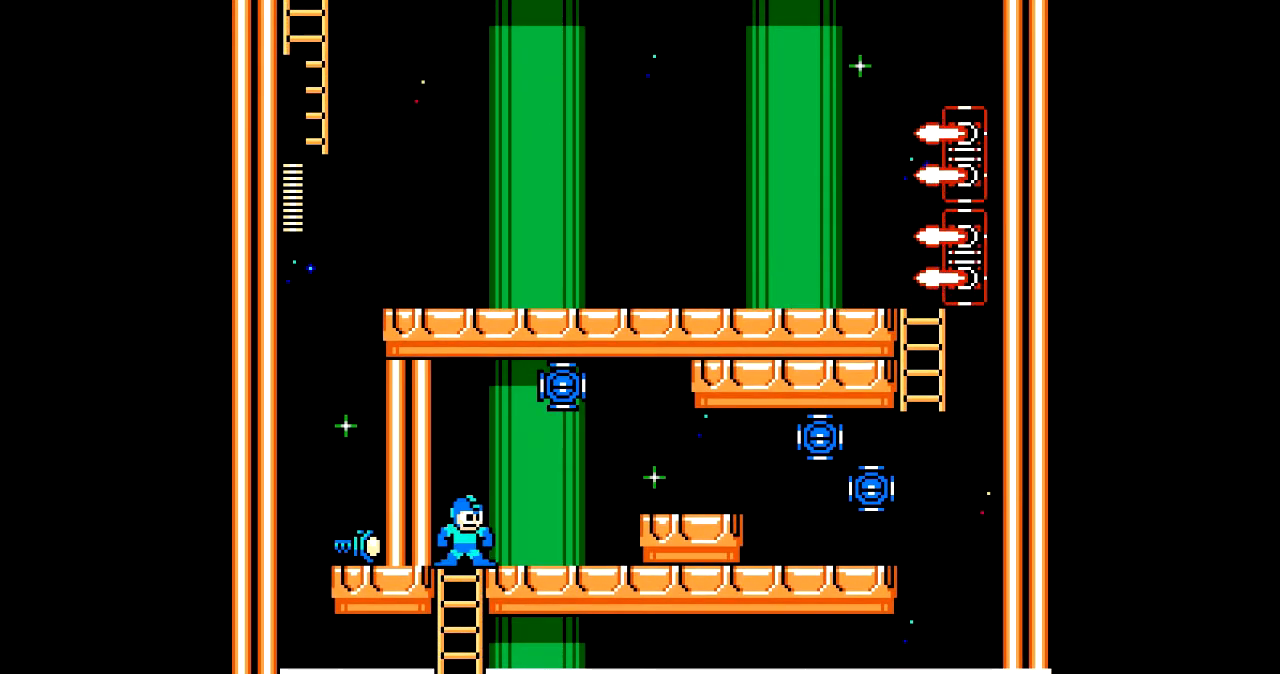
Gameplay with a controller; each line is a JSON object with the inputs held at the frame after it. "events" lists button and stick changes between this image and that frame as [ms after this image, input, new state], when the widget could be followed in between. Not read: L3 R3.
{"buttons": ["DPAD_DOWN"], "events": [[167, "DPAD_DOWN", "down"], [300, "DPAD_DOWN", "up"], [400, "DPAD_DOWN", "down"]]}
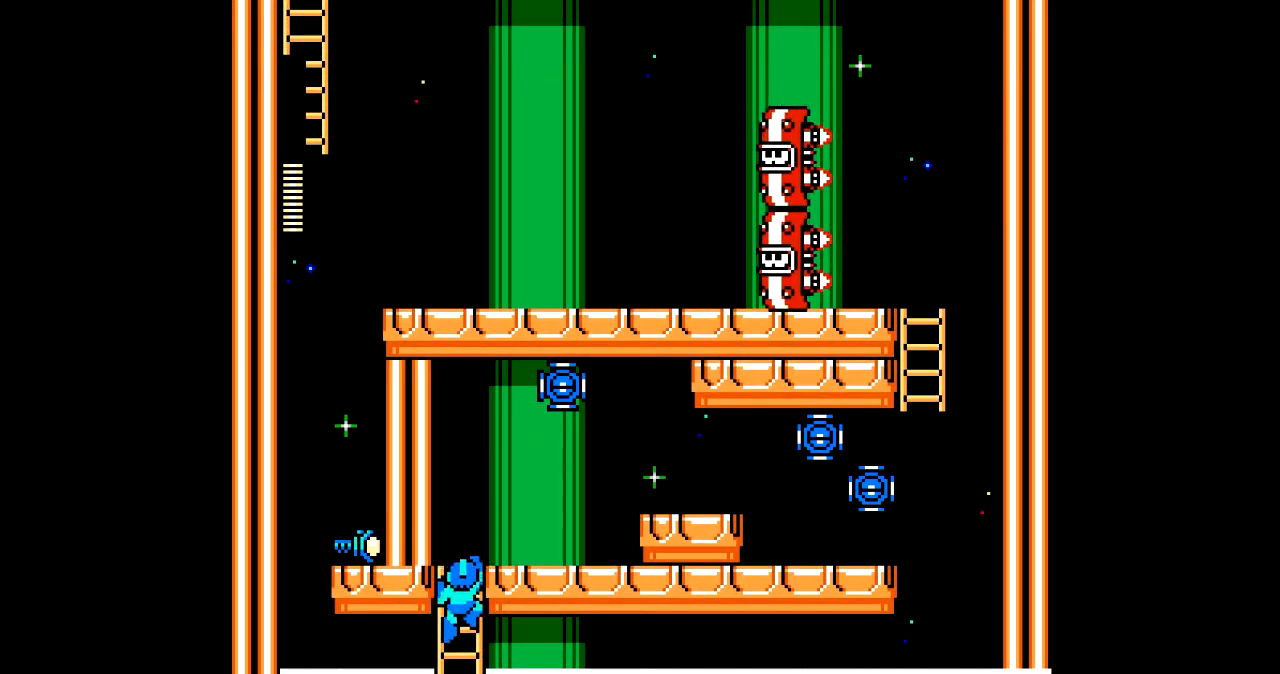
{"buttons": [], "events": [[100, "R1", "down"], [200, "DPAD_DOWN", "up"], [233, "R1", "up"]]}
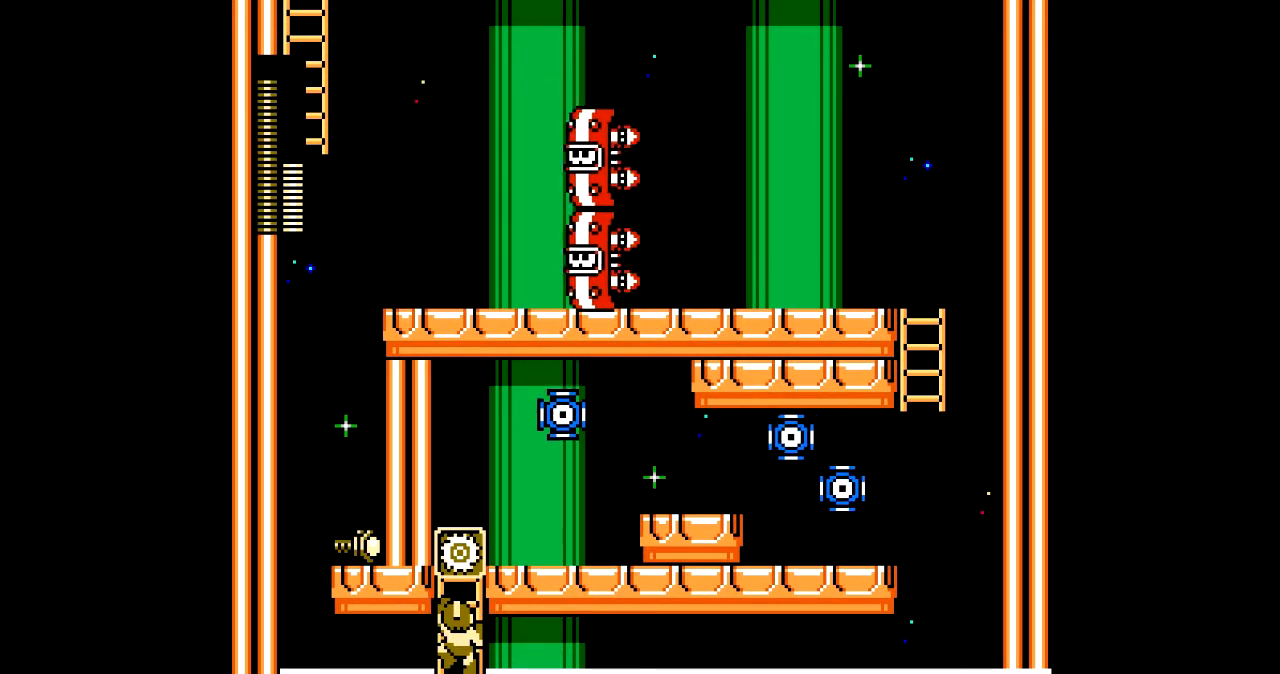
{"buttons": ["DPAD_UP"], "events": [[300, "DPAD_UP", "down"], [367, "A", "down"], [434, "A", "up"]]}
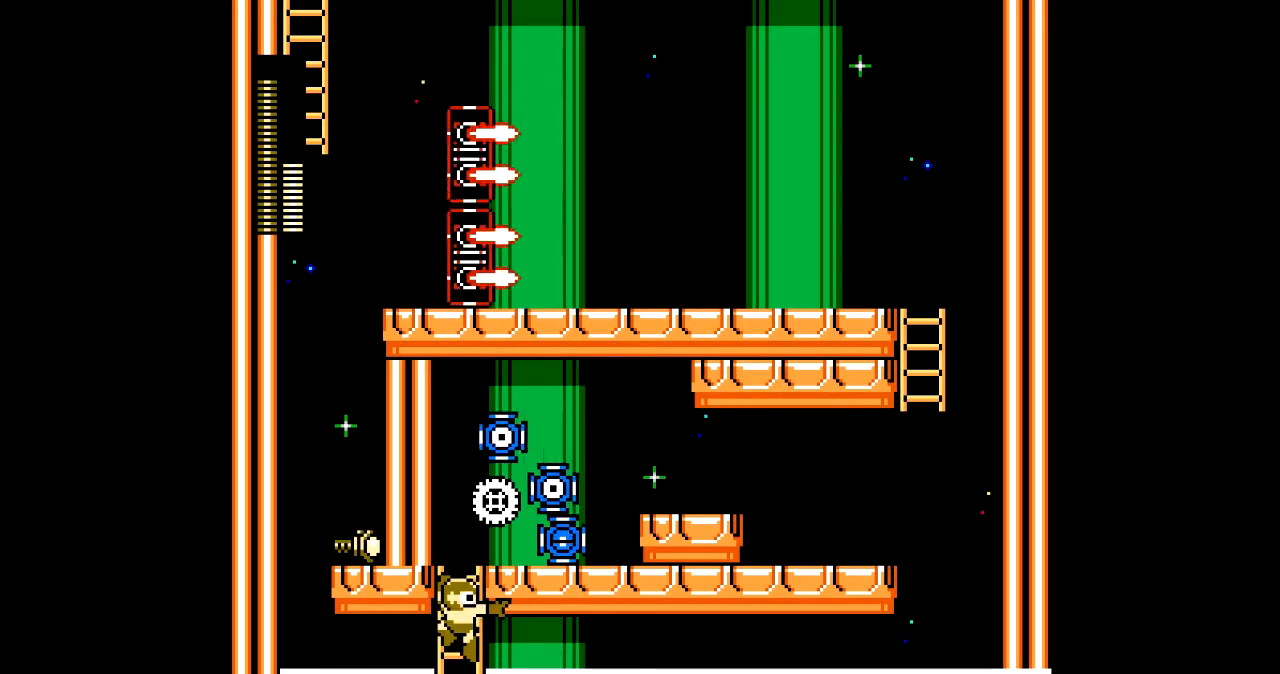
{"buttons": ["A", "DPAD_UP"], "events": [[33, "A", "down"], [100, "A", "up"], [166, "A", "down"], [266, "A", "up"], [333, "A", "down"], [433, "A", "up"], [500, "A", "down"]]}
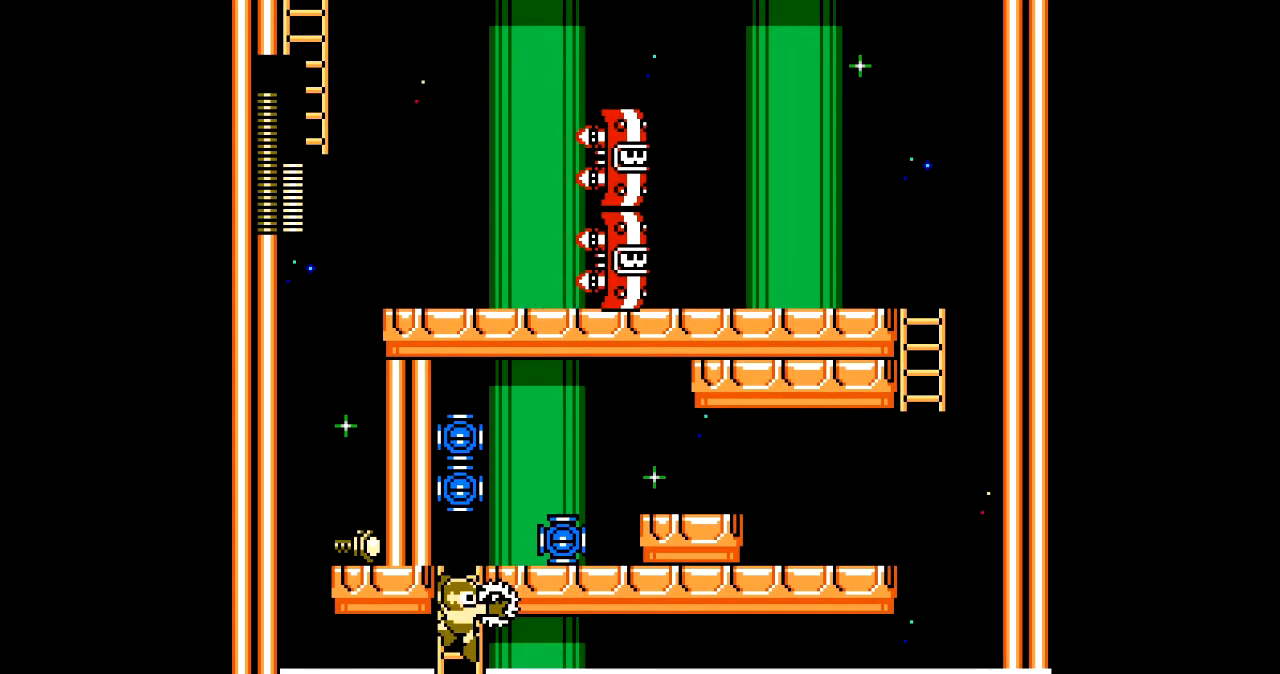
{"buttons": ["DPAD_UP"], "events": [[67, "A", "up"], [167, "A", "down"], [200, "A", "up"], [300, "A", "down"], [334, "A", "up"]]}
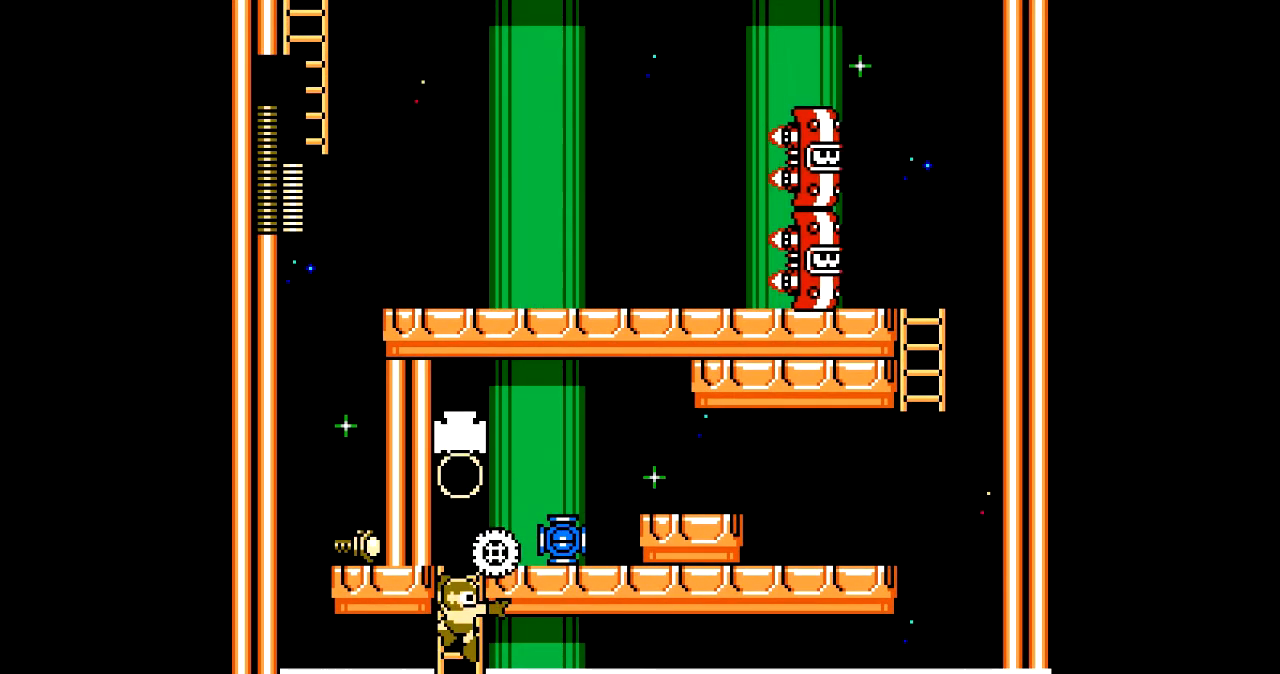
{"buttons": ["DPAD_UP"], "events": [[33, "A", "down"], [133, "A", "up"], [200, "A", "down"], [233, "A", "up"], [300, "A", "down"], [367, "A", "up"]]}
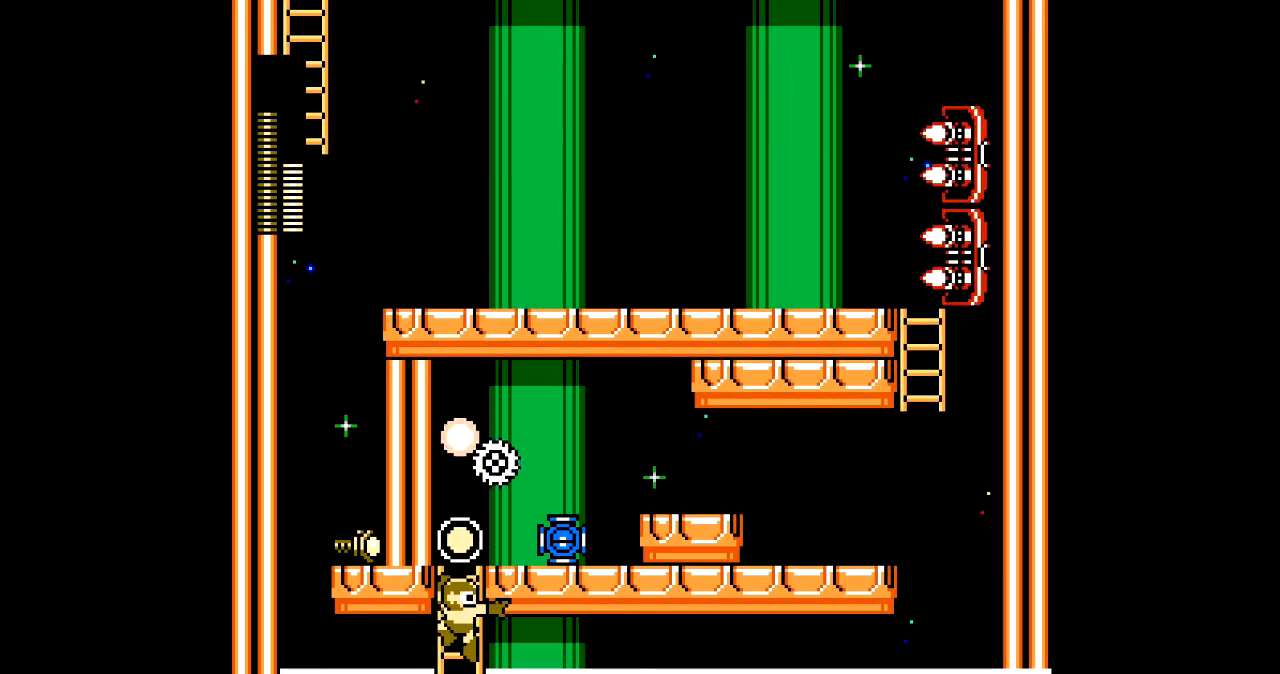
{"buttons": ["DPAD_UP"], "events": []}
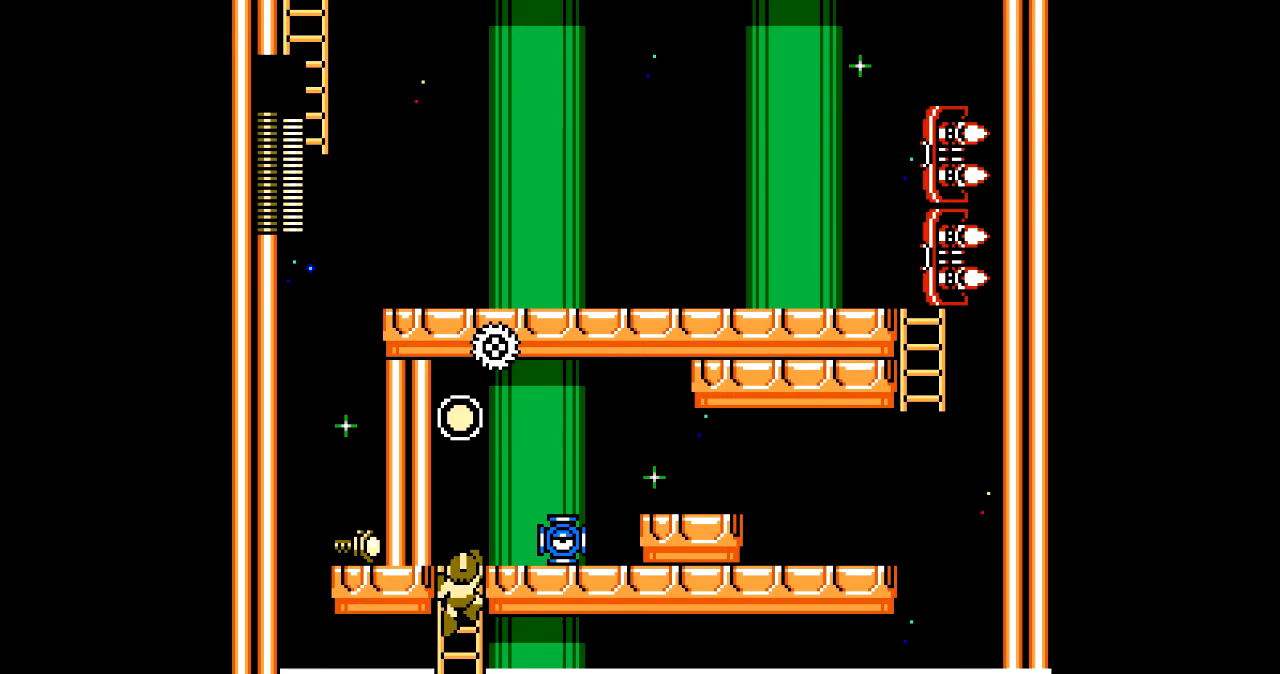
{"buttons": ["L1", "DPAD_UP"], "events": [[433, "L1", "down"]]}
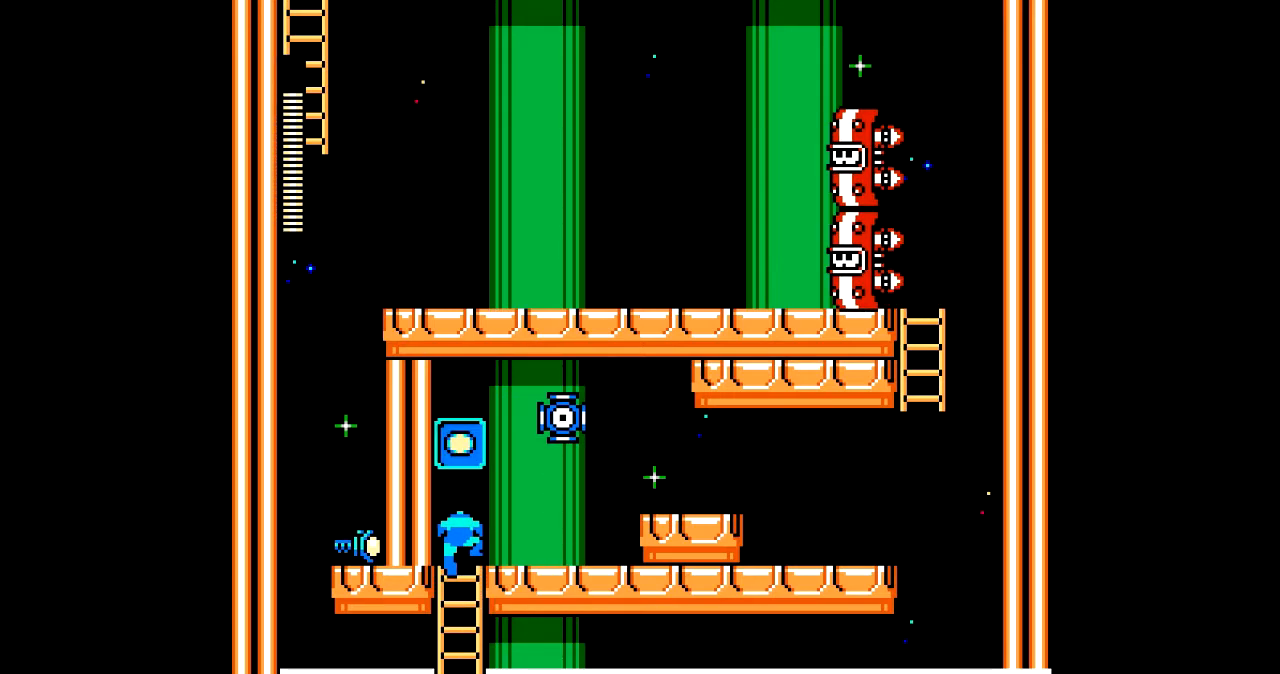
{"buttons": ["DPAD_UP", "DPAD_RIGHT"], "events": [[100, "L1", "up"], [334, "DPAD_RIGHT", "down"], [367, "DPAD_UP", "up"], [501, "DPAD_UP", "down"]]}
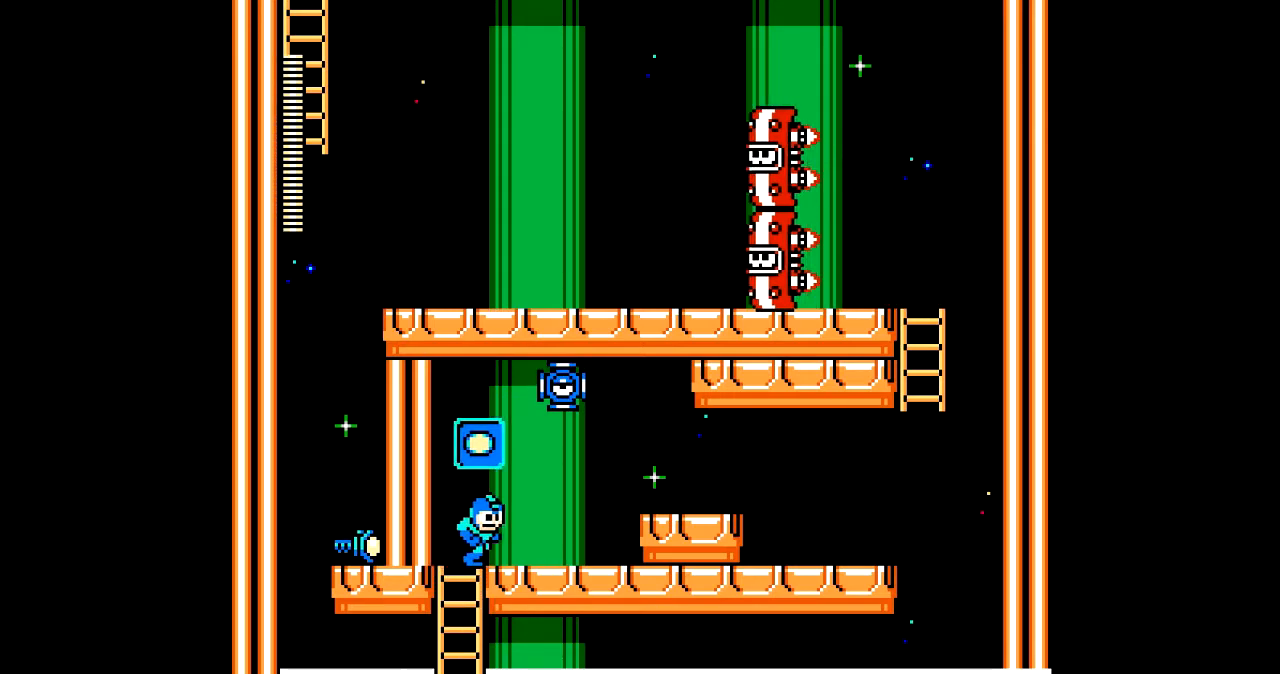
{"buttons": [], "events": [[33, "DPAD_RIGHT", "up"], [133, "B", "down"], [166, "DPAD_UP", "up"], [266, "A", "down"], [333, "A", "up"], [367, "B", "up"], [433, "A", "down"], [467, "A", "up"]]}
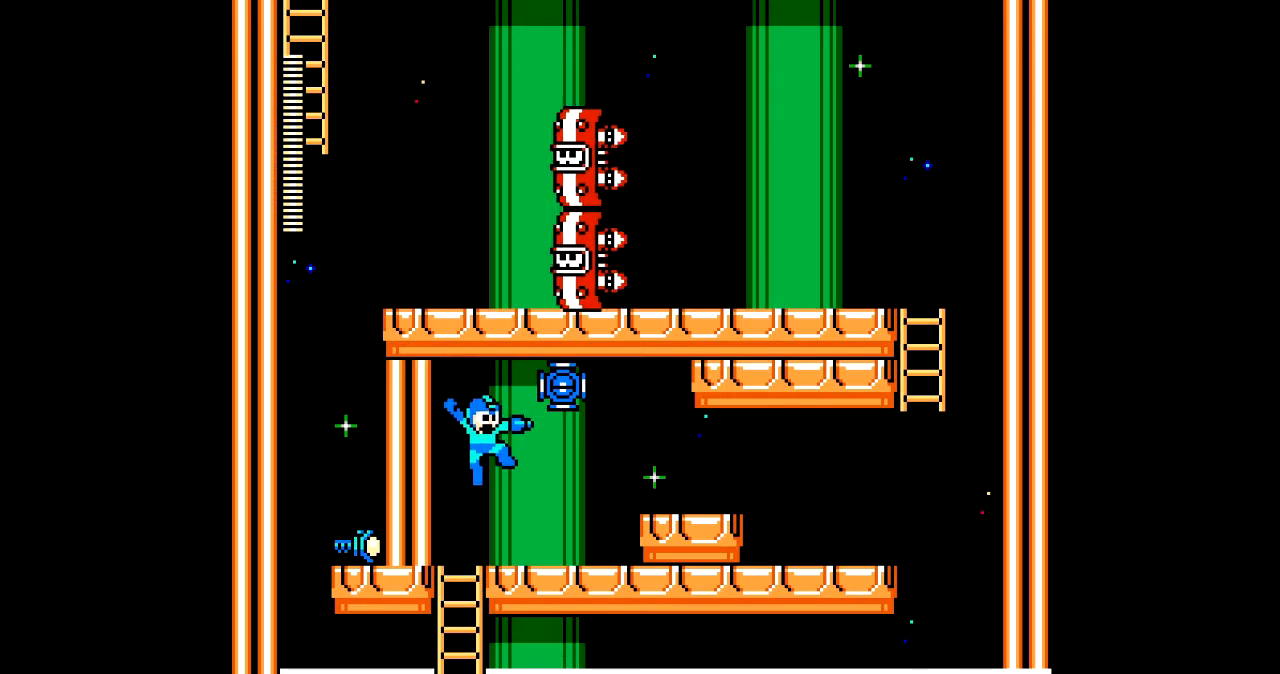
{"buttons": ["A"], "events": [[167, "B", "down"], [300, "A", "down"], [367, "B", "up"], [400, "A", "up"], [467, "A", "down"]]}
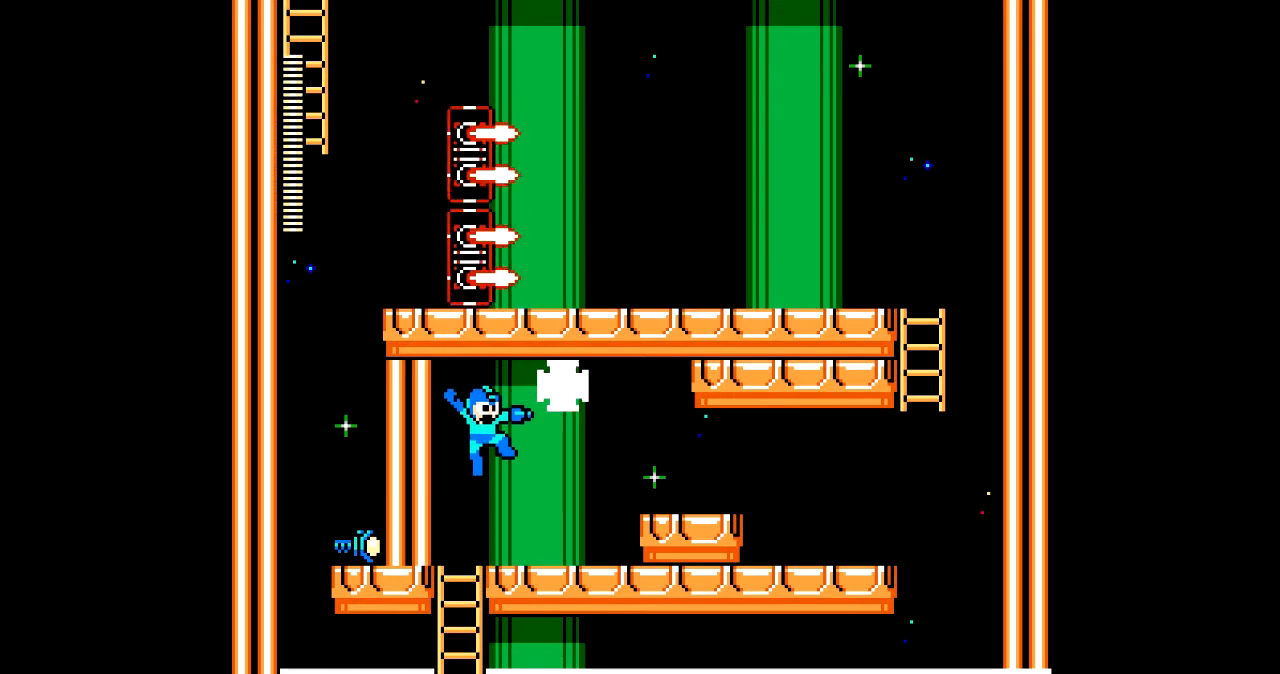
{"buttons": ["A"], "events": [[33, "A", "up"], [200, "B", "down"], [333, "A", "down"], [367, "B", "up"], [400, "A", "up"], [467, "A", "down"]]}
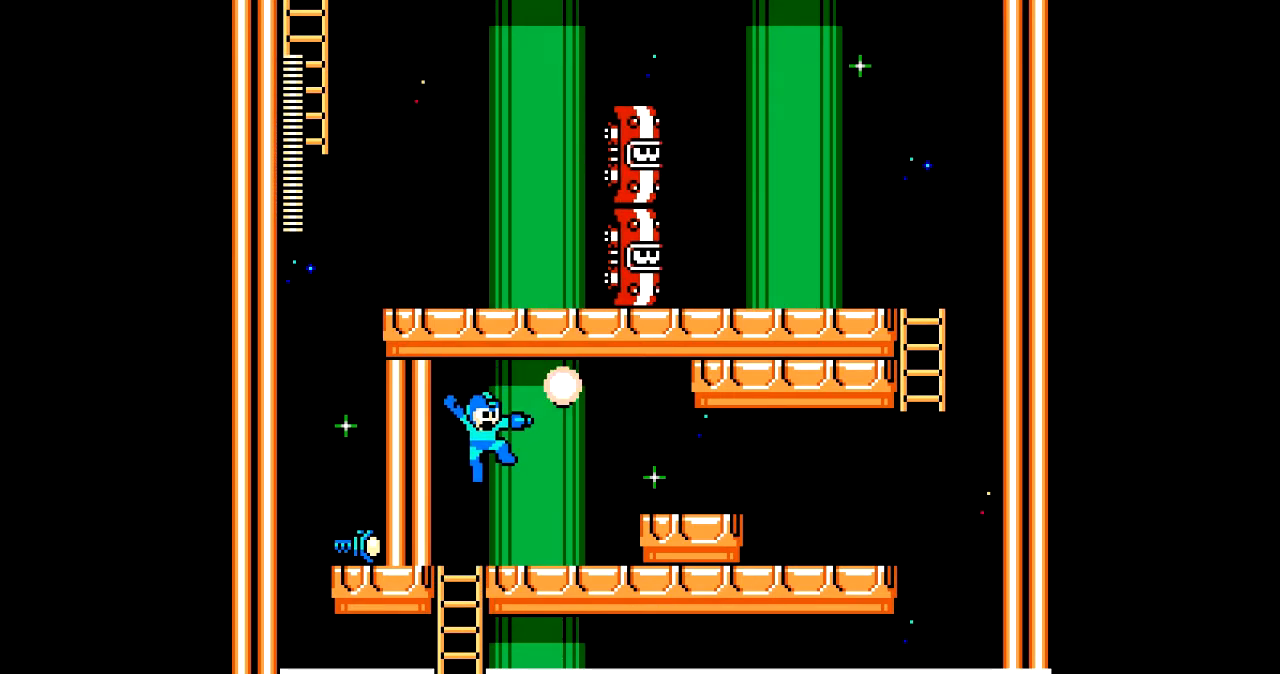
{"buttons": ["DPAD_RIGHT"], "events": [[67, "A", "up"], [200, "DPAD_RIGHT", "down"], [334, "L1", "down"], [467, "L1", "up"]]}
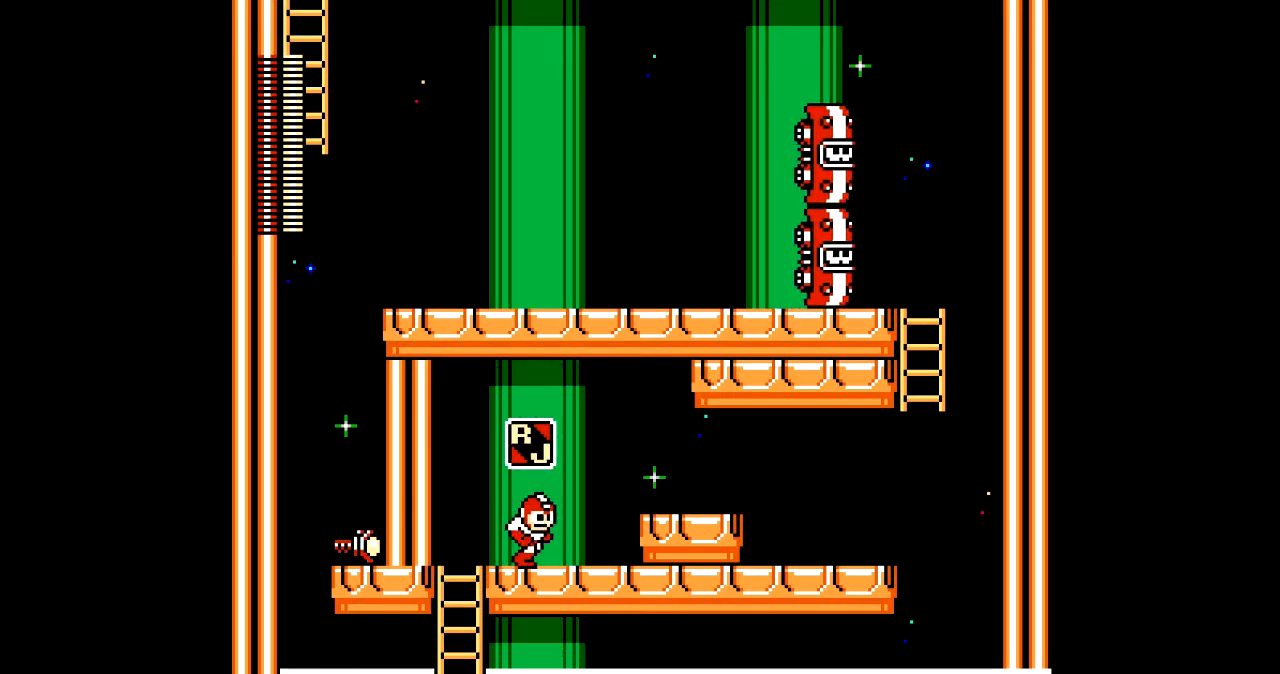
{"buttons": ["A", "DPAD_LEFT"], "events": [[33, "L1", "down"], [133, "L1", "up"], [166, "DPAD_RIGHT", "up"], [200, "DPAD_LEFT", "down"], [233, "L1", "down"], [333, "L1", "up"], [467, "A", "down"]]}
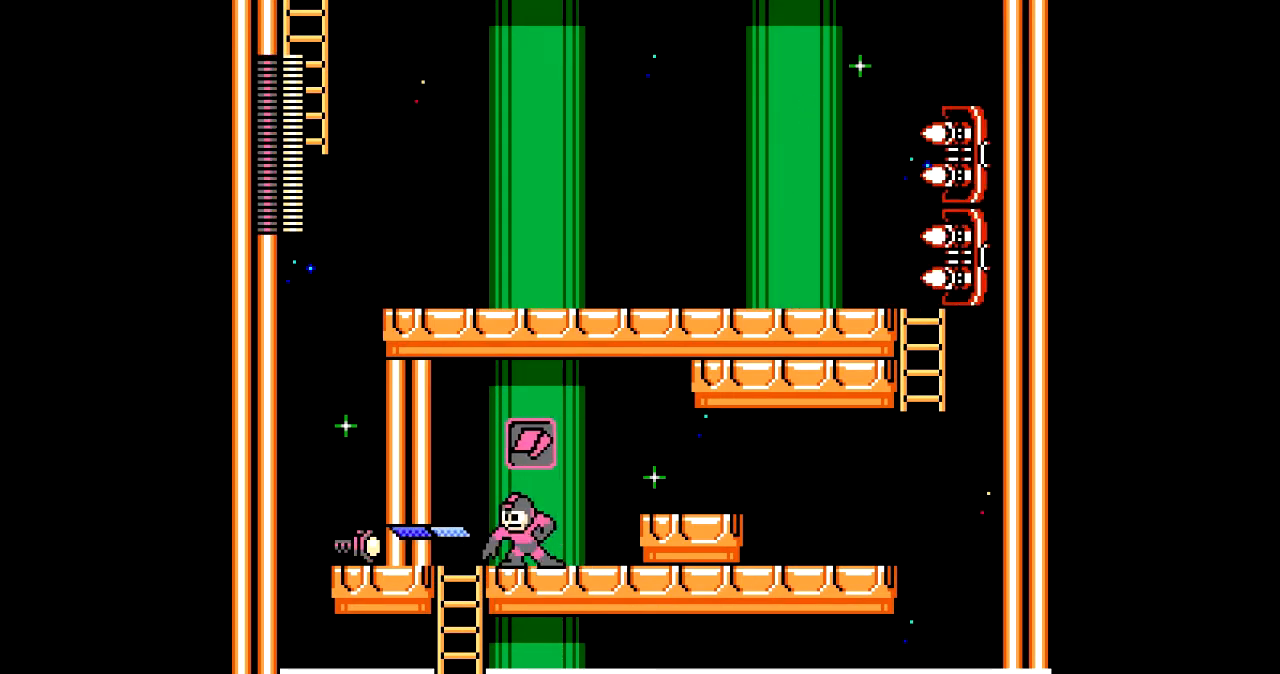
{"buttons": ["DPAD_RIGHT"], "events": [[33, "A", "up"], [33, "DPAD_LEFT", "up"], [100, "DPAD_RIGHT", "down"]]}
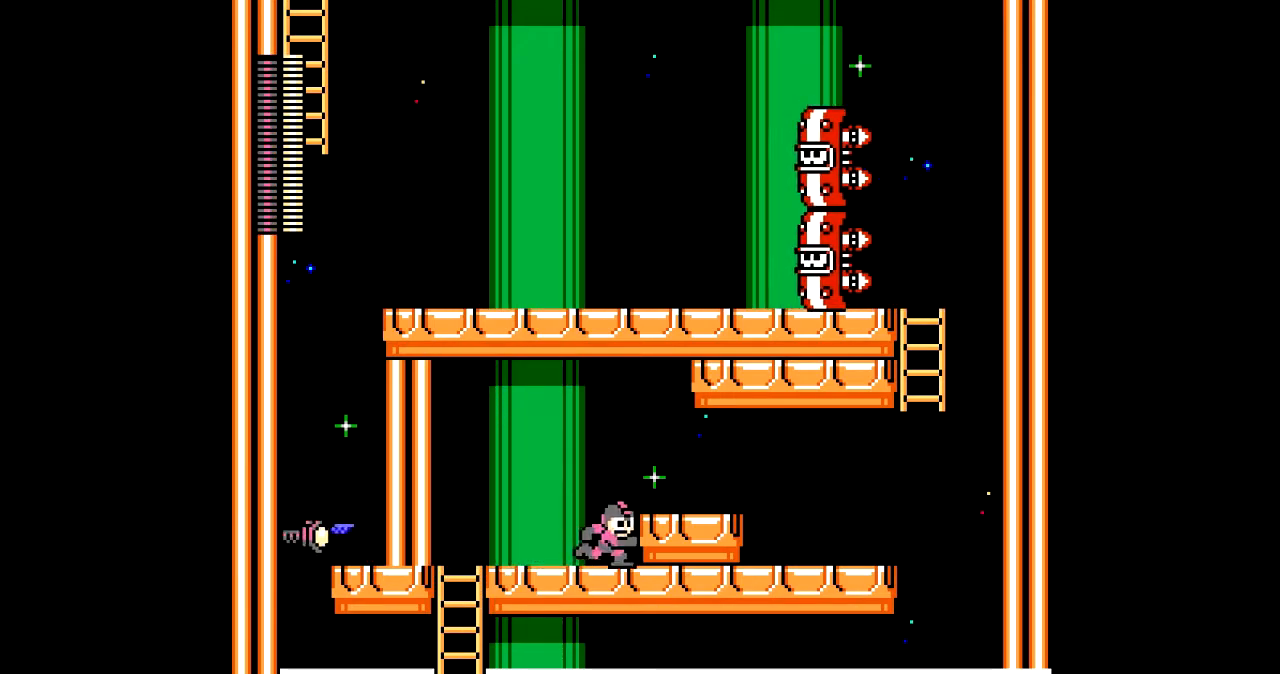
{"buttons": ["DPAD_RIGHT"], "events": [[166, "B", "down"], [266, "B", "up"]]}
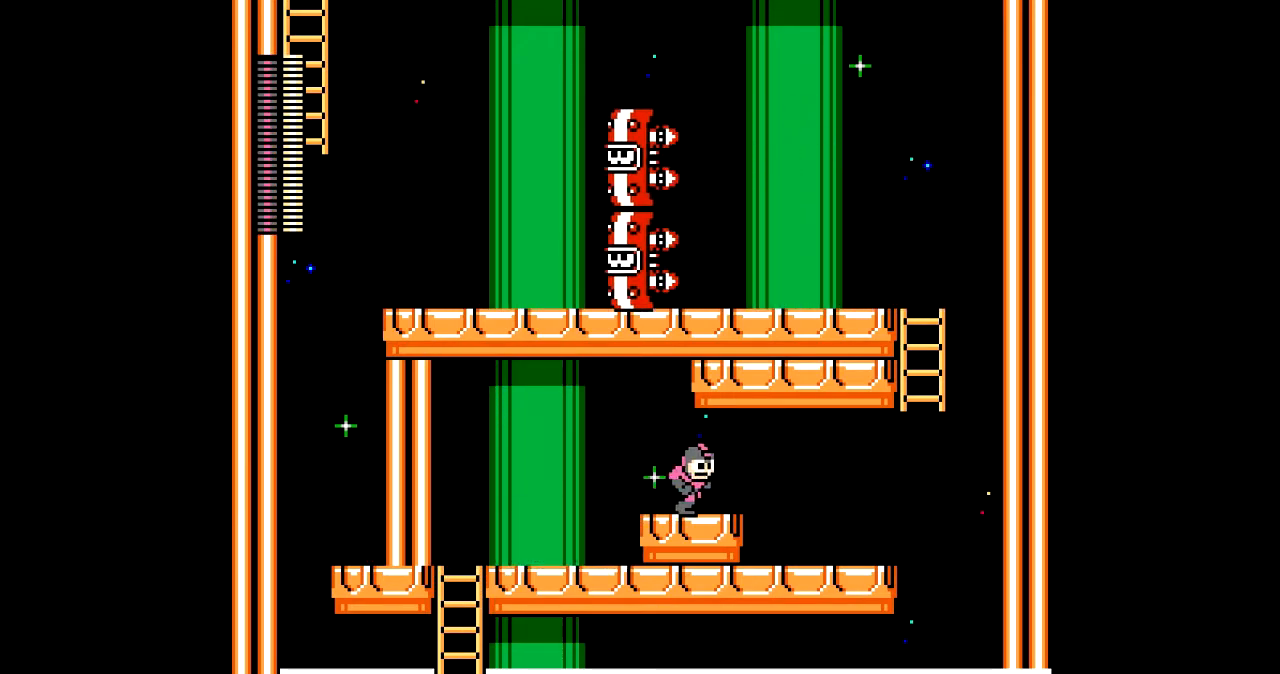
{"buttons": ["DPAD_RIGHT"], "events": [[100, "L1", "down"], [100, "R1", "down"], [200, "L1", "up"], [200, "R1", "up"]]}
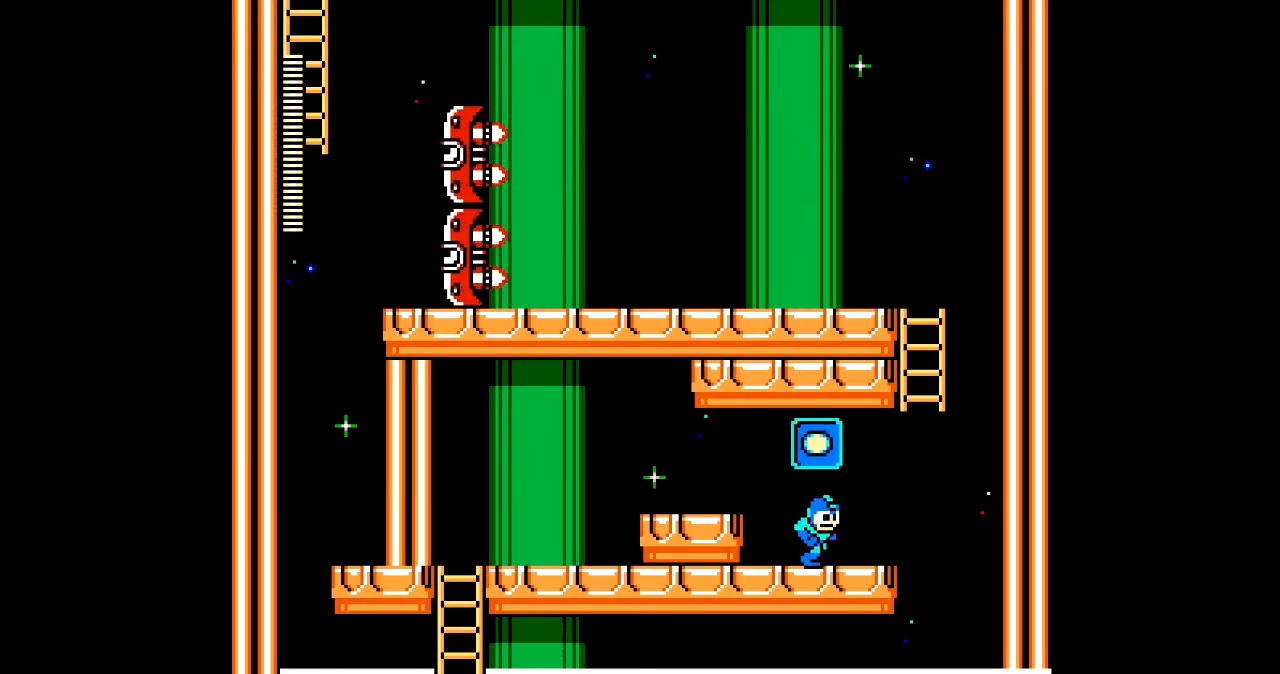
{"buttons": ["B", "DPAD_UP", "DPAD_LEFT"], "events": [[33, "C", "down"], [133, "C", "up"], [200, "B", "down"], [300, "DPAD_UP", "down"], [333, "DPAD_RIGHT", "up"], [400, "DPAD_LEFT", "down"], [400, "DPAD_UP", "up"], [500, "DPAD_UP", "down"]]}
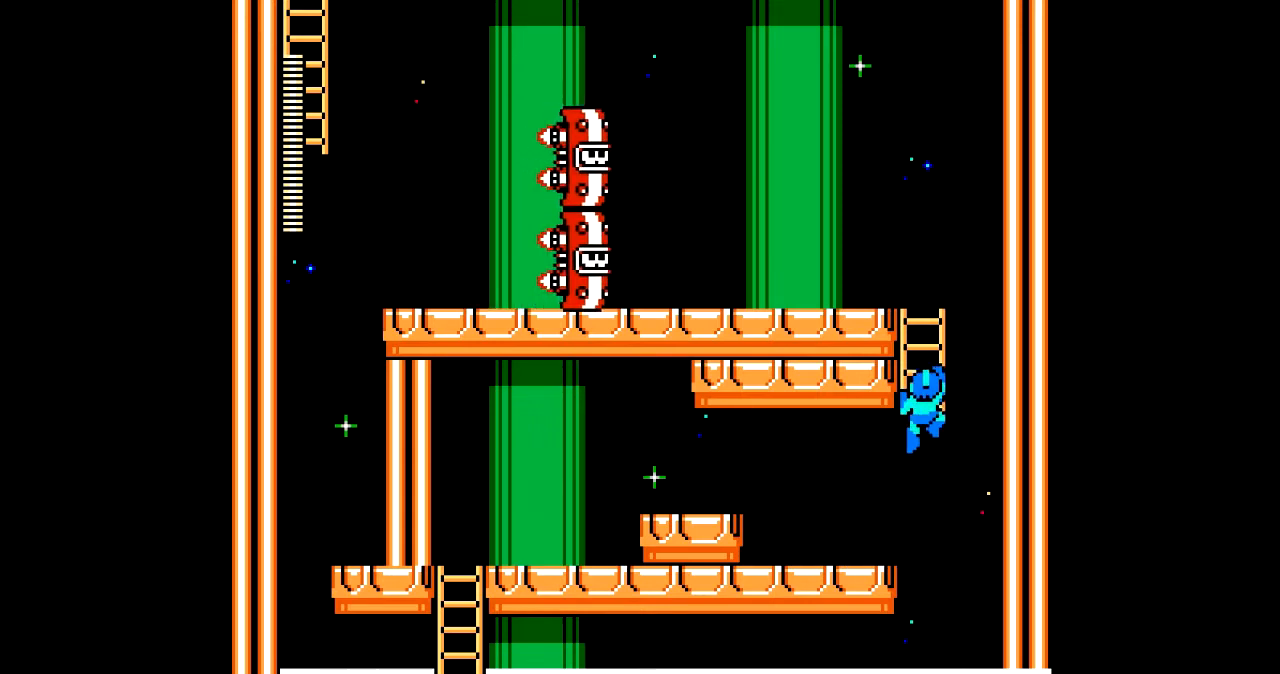
{"buttons": [], "events": [[33, "DPAD_LEFT", "up"], [67, "B", "up"], [100, "DPAD_UP", "up"], [400, "DPAD_UP", "down"], [467, "DPAD_UP", "up"]]}
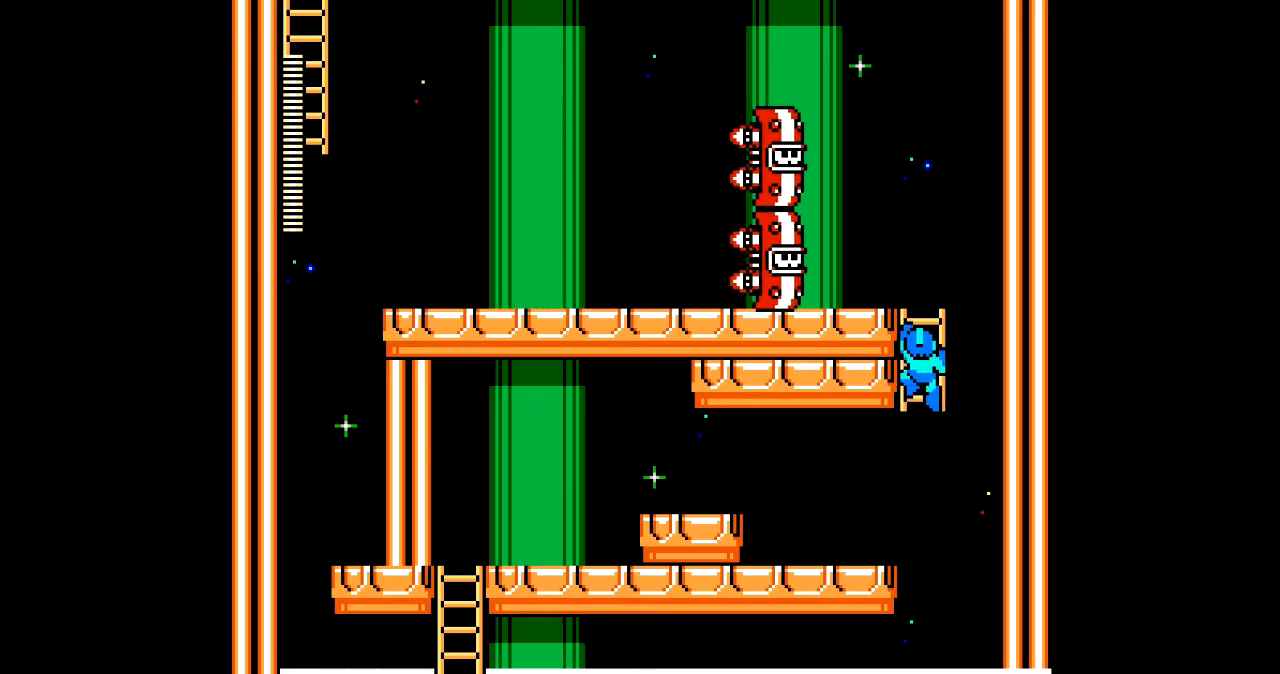
{"buttons": [], "events": []}
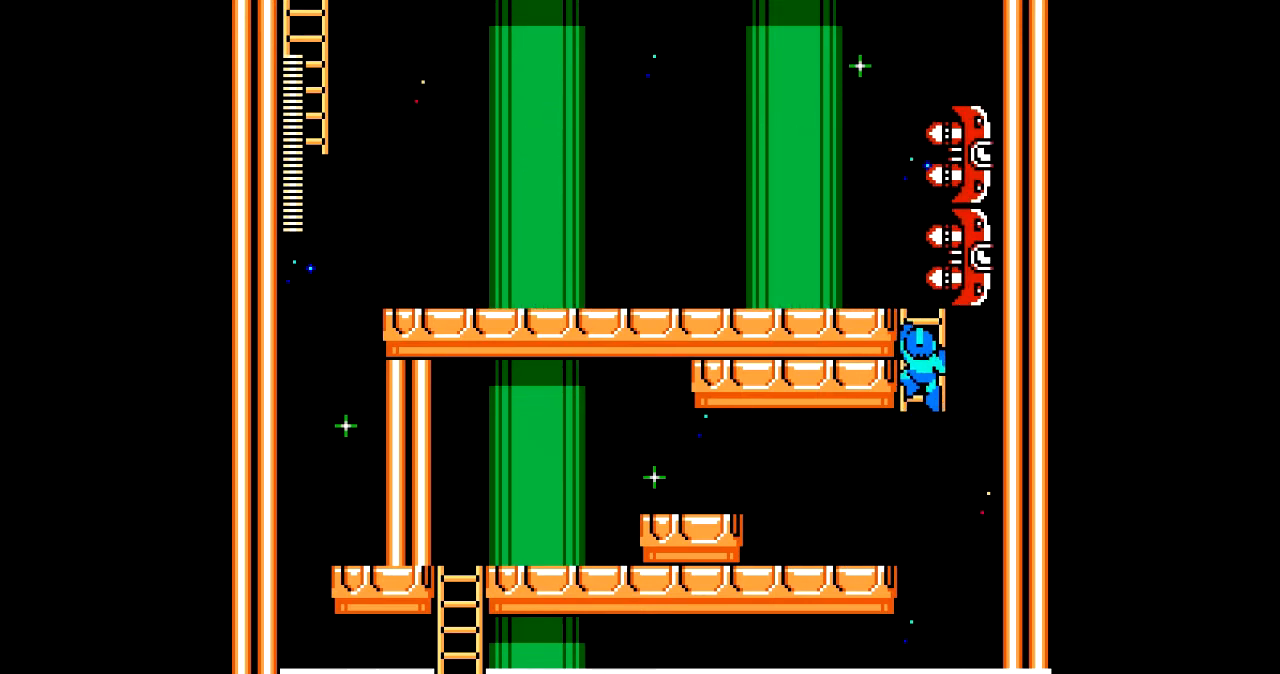
{"buttons": [], "events": []}
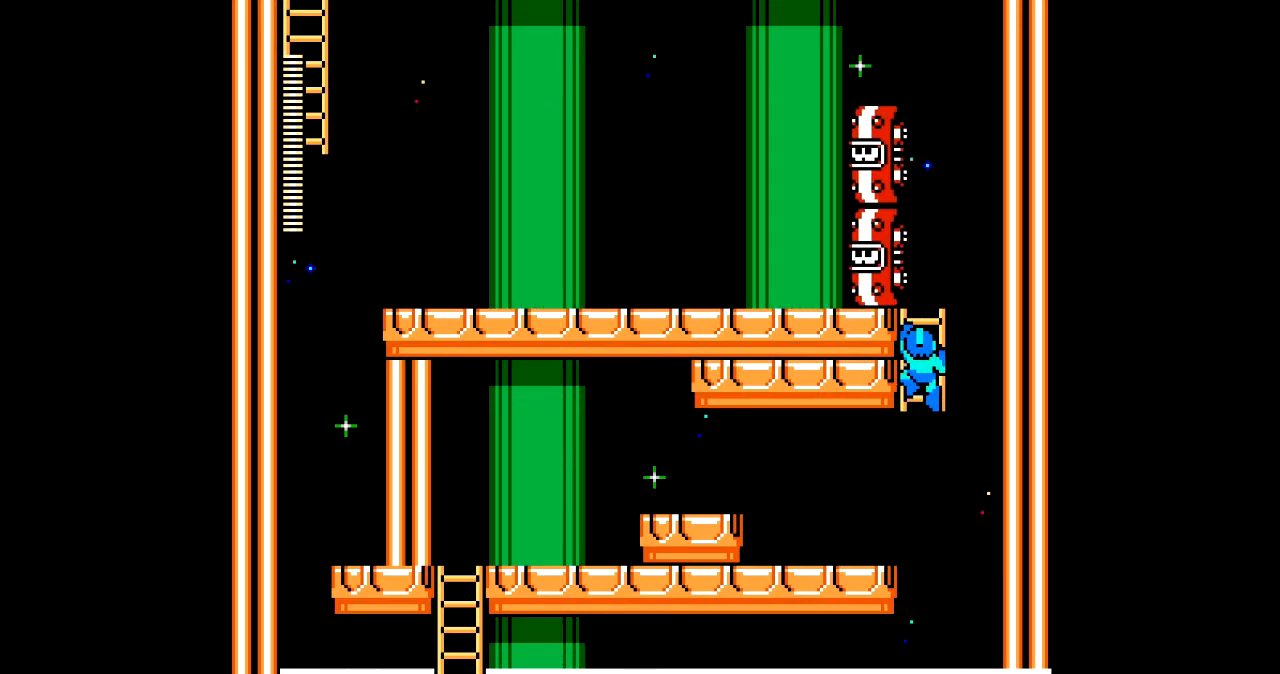
{"buttons": ["DPAD_LEFT"], "events": [[100, "DPAD_UP", "down"], [467, "DPAD_LEFT", "down"], [500, "DPAD_UP", "up"]]}
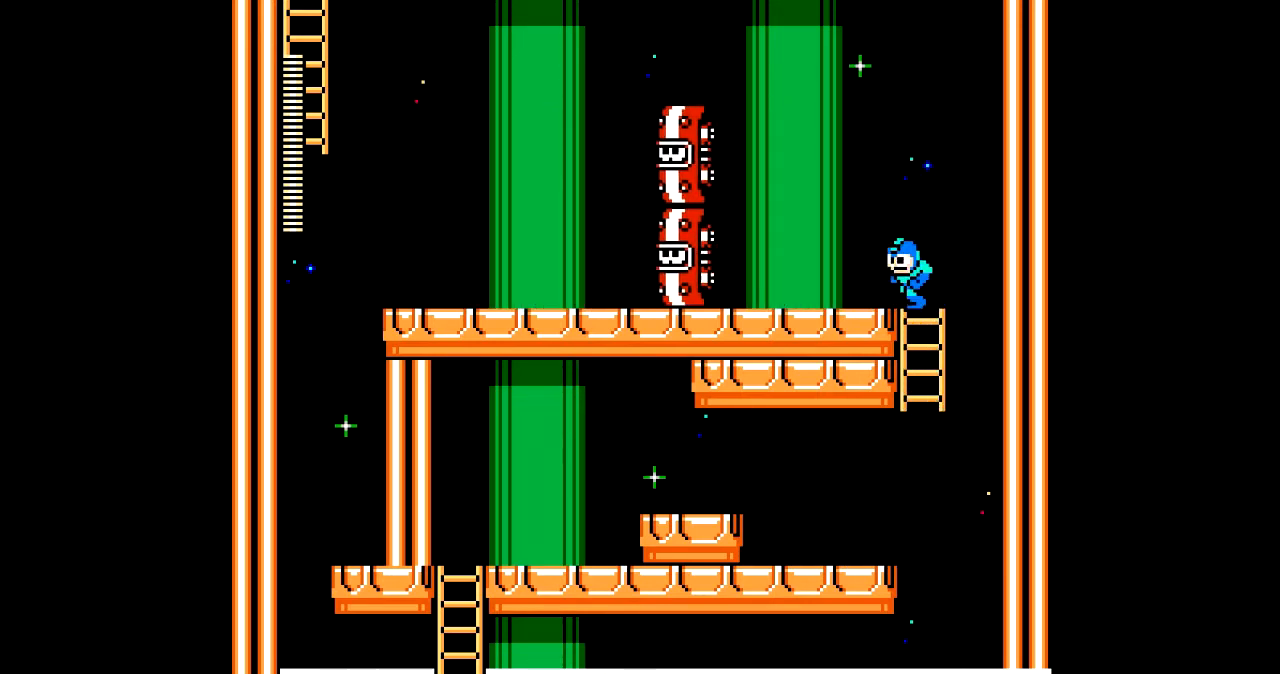
{"buttons": ["DPAD_LEFT"], "events": [[33, "A", "down"], [67, "A", "up"], [100, "A", "down"], [167, "A", "up"], [234, "A", "down"], [300, "A", "up"], [367, "A", "down"], [434, "A", "up"]]}
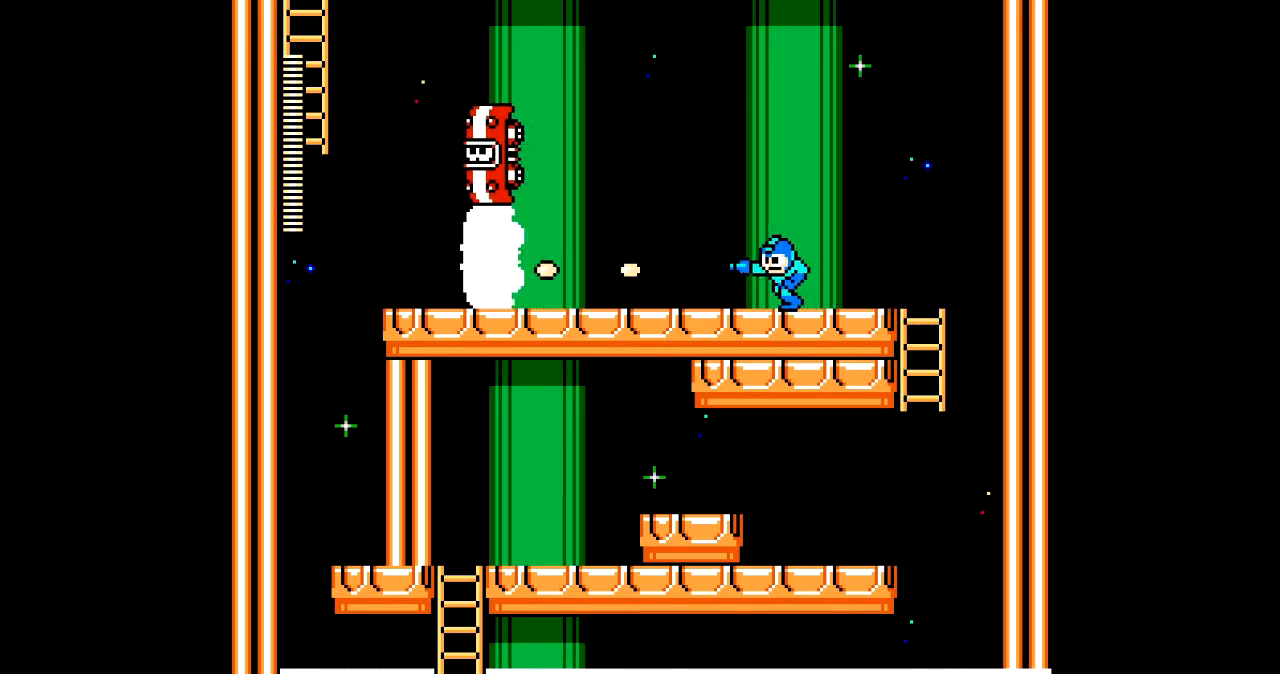
{"buttons": ["DPAD_LEFT"], "events": [[66, "B", "down"], [166, "A", "down"], [233, "A", "up"], [233, "B", "up"], [300, "A", "down"], [367, "A", "up"], [400, "A", "down"], [467, "A", "up"]]}
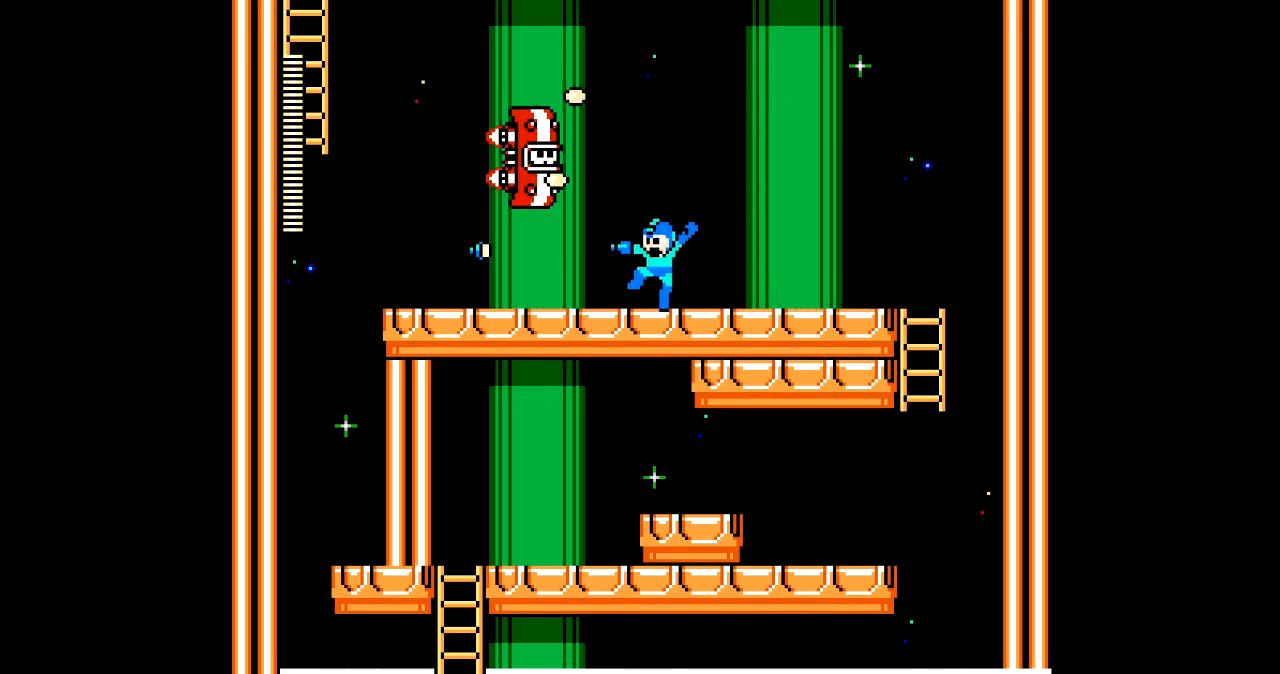
{"buttons": ["DPAD_RIGHT"], "events": [[334, "B", "down"], [367, "DPAD_LEFT", "up"], [400, "A", "down"], [400, "DPAD_RIGHT", "down"], [467, "B", "up"], [501, "A", "up"]]}
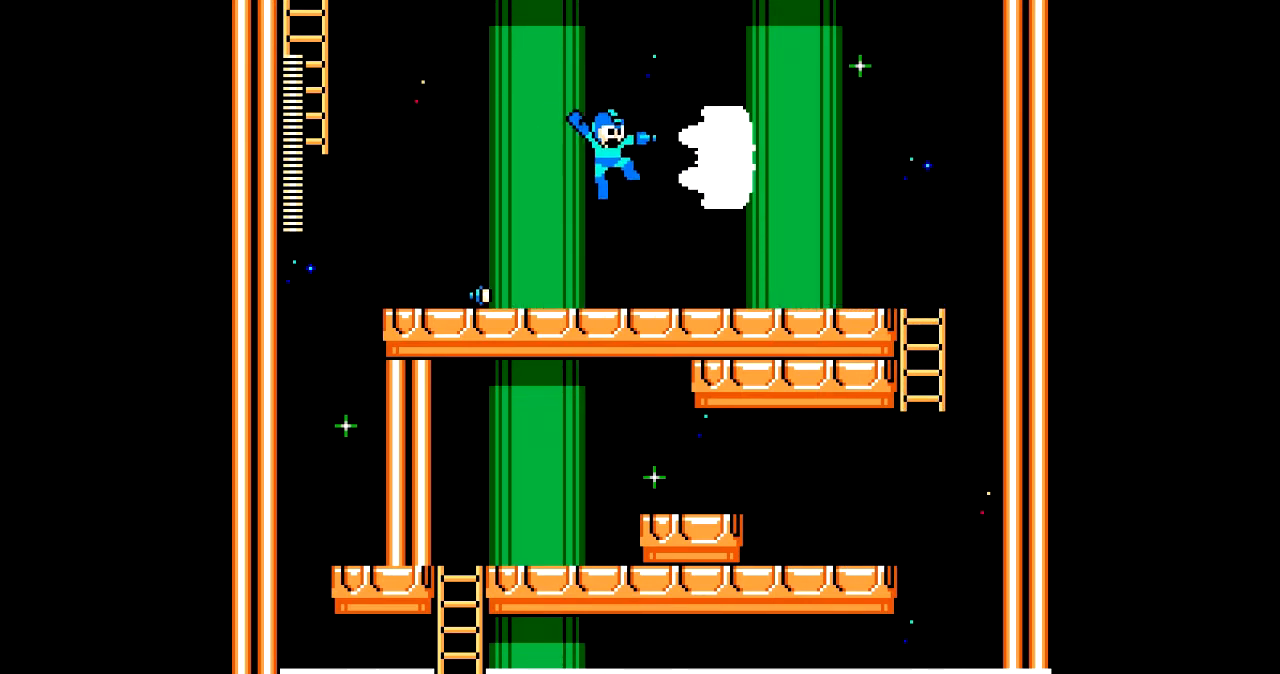
{"buttons": ["DPAD_LEFT"], "events": [[66, "A", "down"], [100, "A", "up"], [166, "A", "down"], [200, "A", "up"], [233, "DPAD_RIGHT", "up"], [300, "DPAD_LEFT", "down"]]}
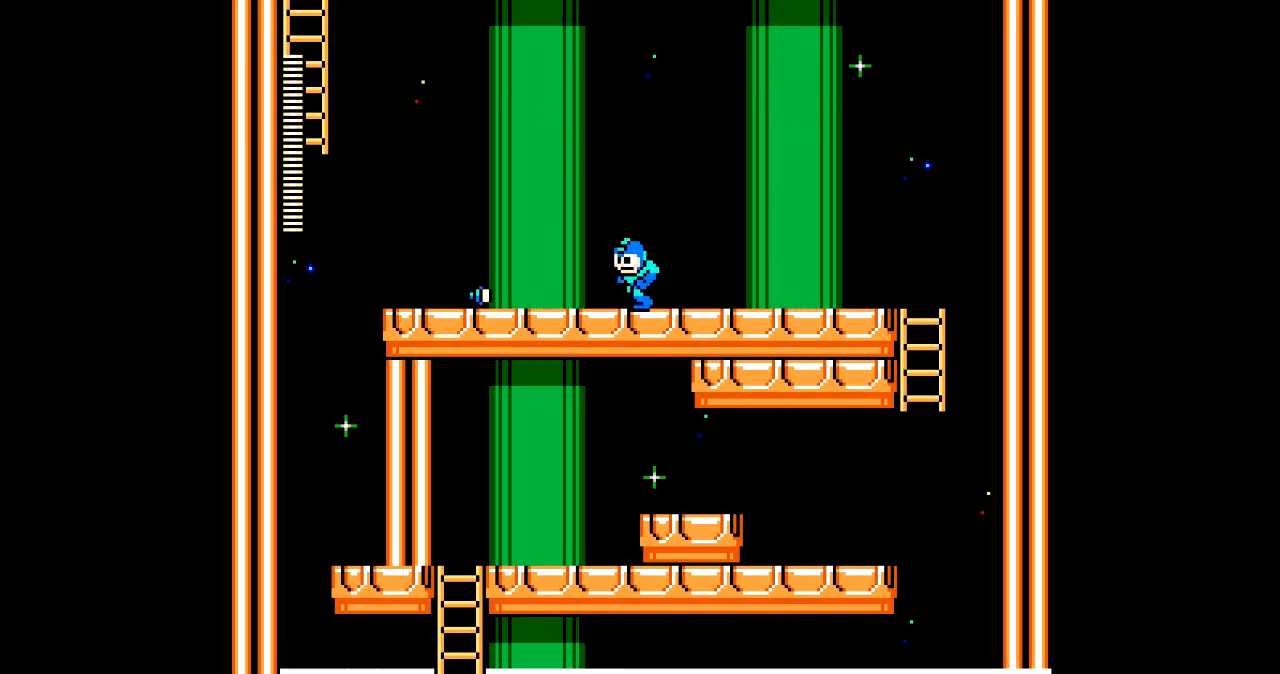
{"buttons": ["DPAD_LEFT"], "events": [[100, "C", "down"], [234, "C", "up"]]}
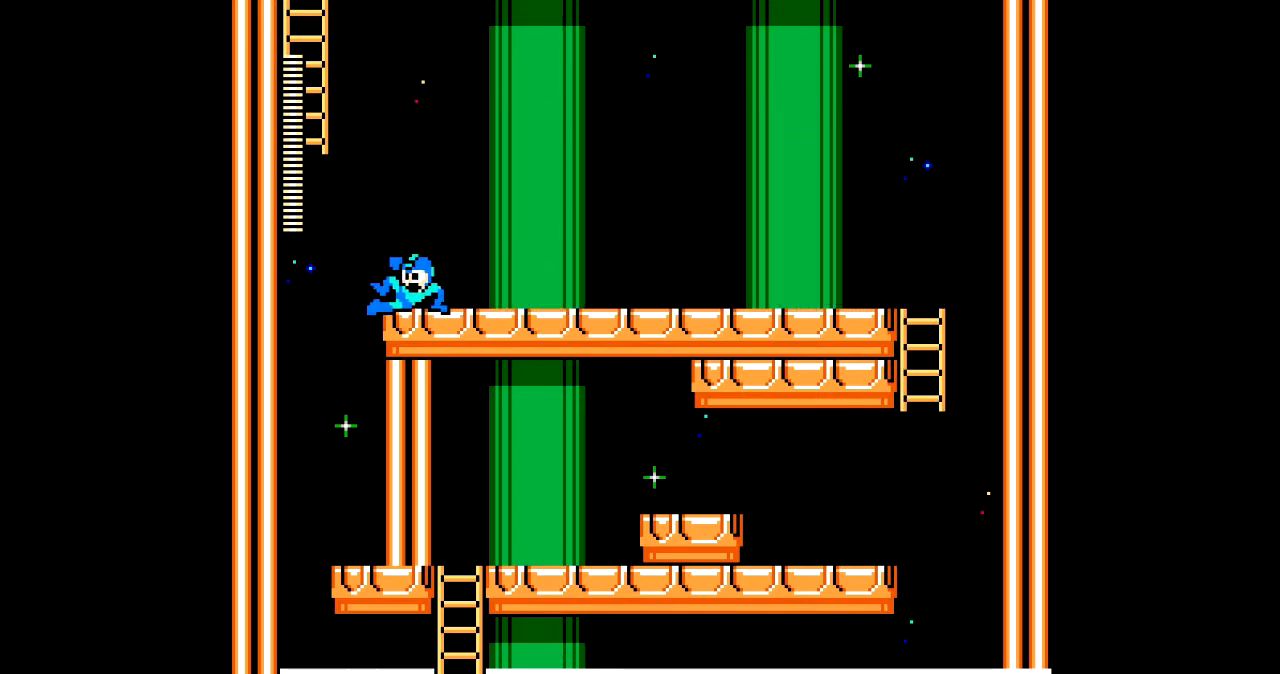
{"buttons": ["B", "DPAD_UP", "DPAD_LEFT"], "events": [[33, "B", "down"], [433, "DPAD_UP", "down"]]}
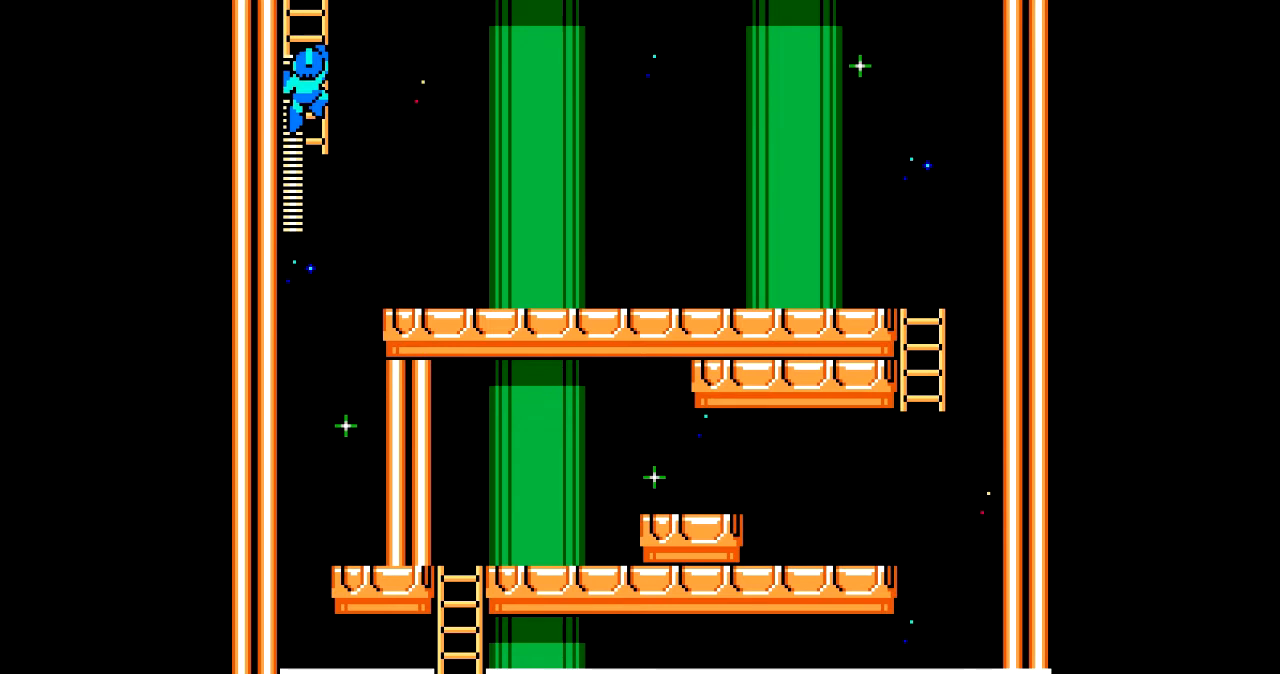
{"buttons": ["DPAD_UP"], "events": [[33, "DPAD_LEFT", "up"], [234, "B", "up"]]}
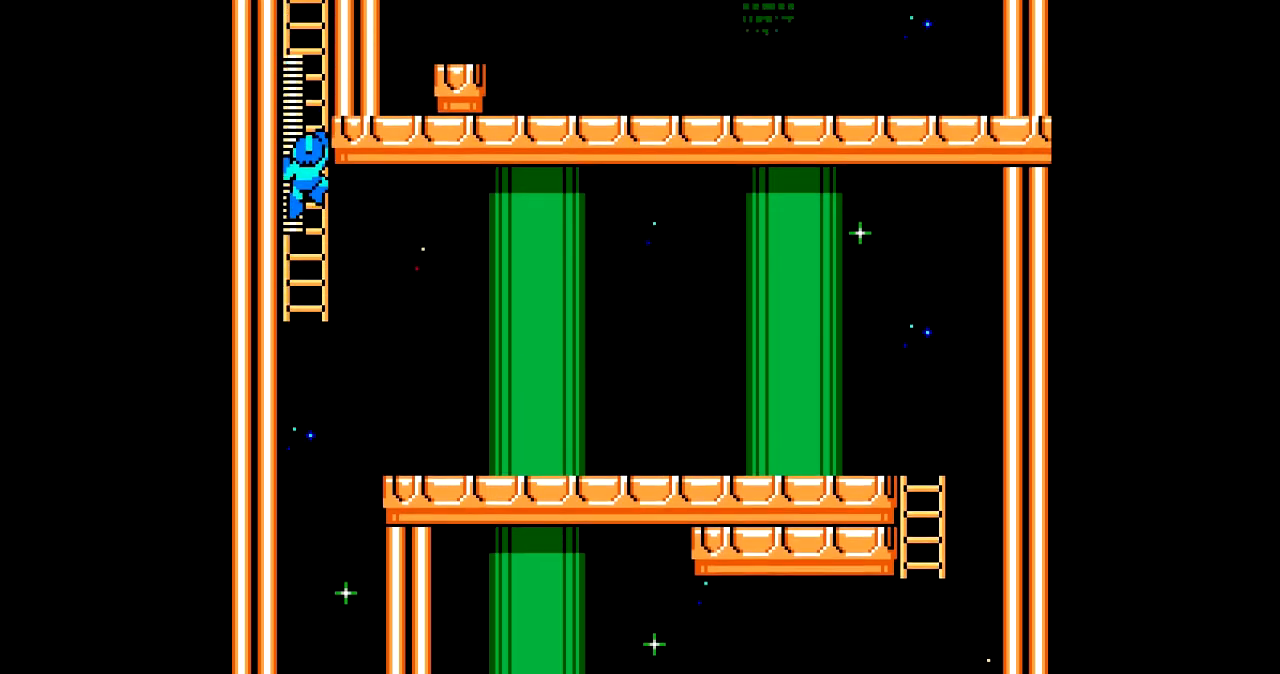
{"buttons": ["DPAD_UP"], "events": []}